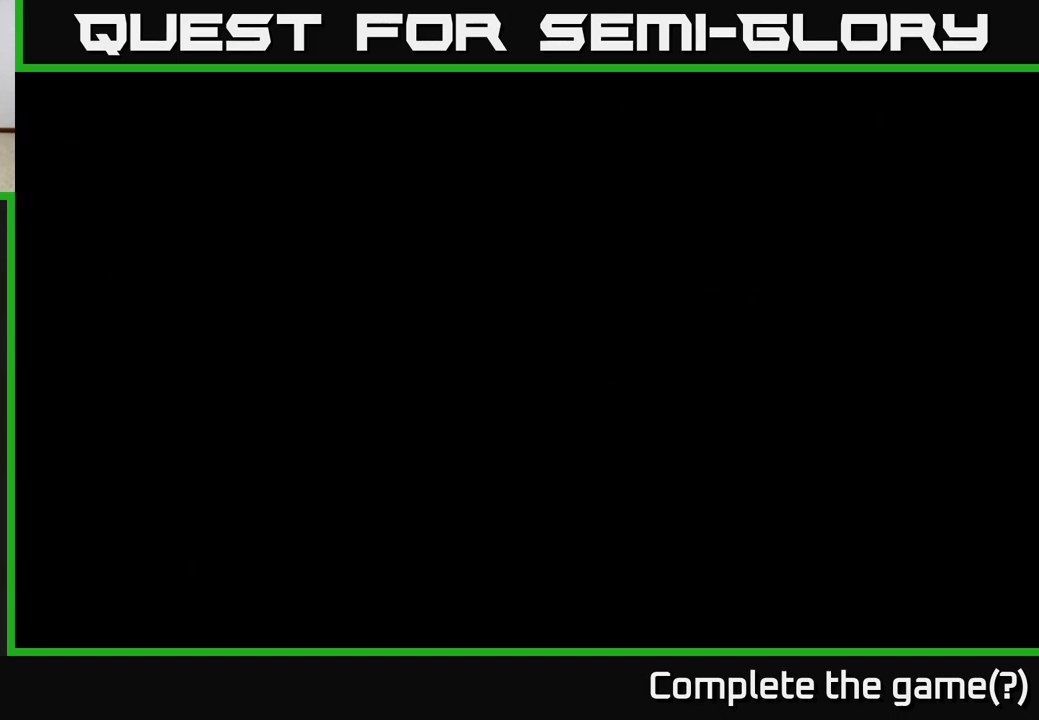
Gameplay with a controller (Xbox layout); each line is a JSON object with the inputs held at the frame after it. "events" lists button and stick changes between this image and that frame as [ms after this image, input, new state], when the widget could be followed in between.
{"buttons": [], "left_stick": "center", "right_stick": "center", "events": []}
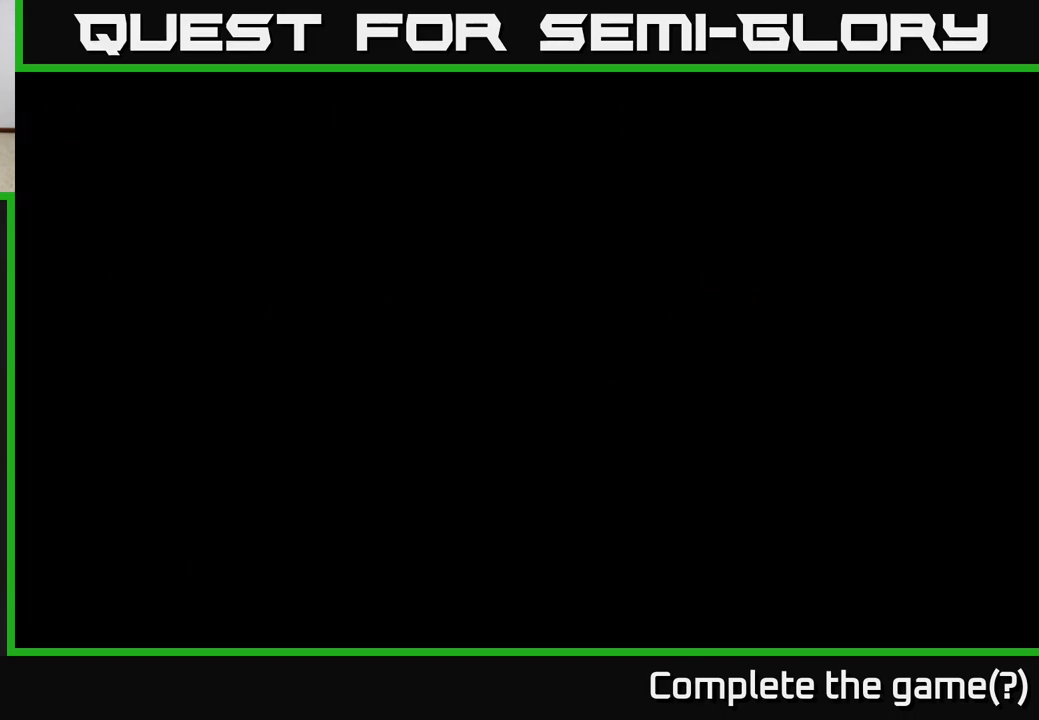
{"buttons": [], "left_stick": "center", "right_stick": "center", "events": []}
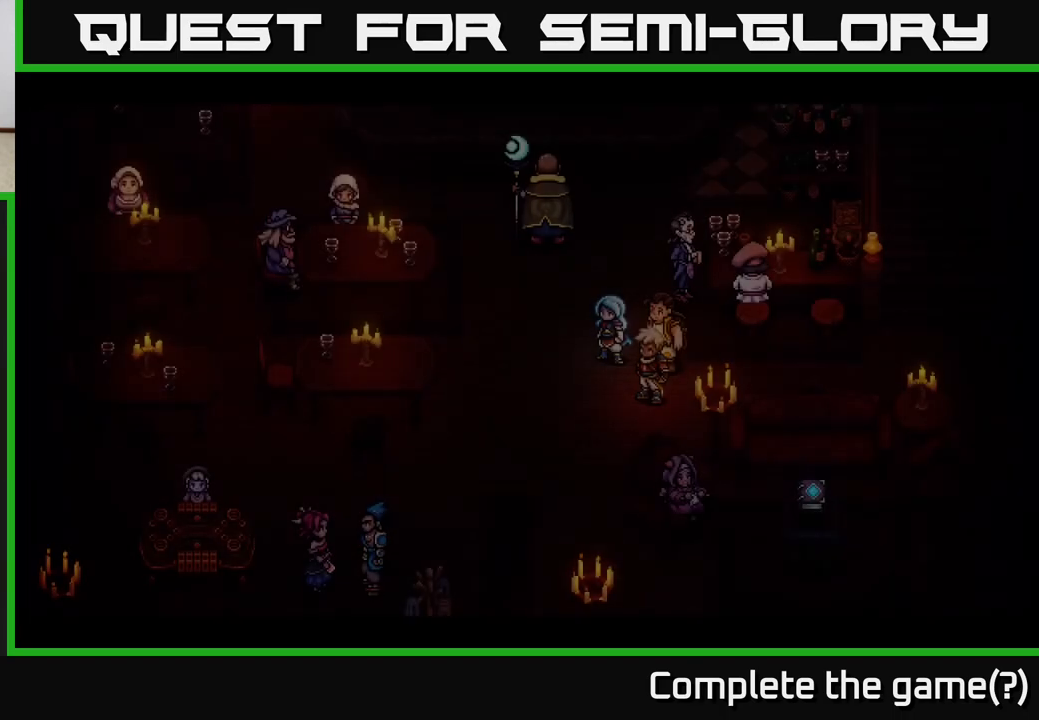
{"buttons": [], "left_stick": "center", "right_stick": "center", "events": []}
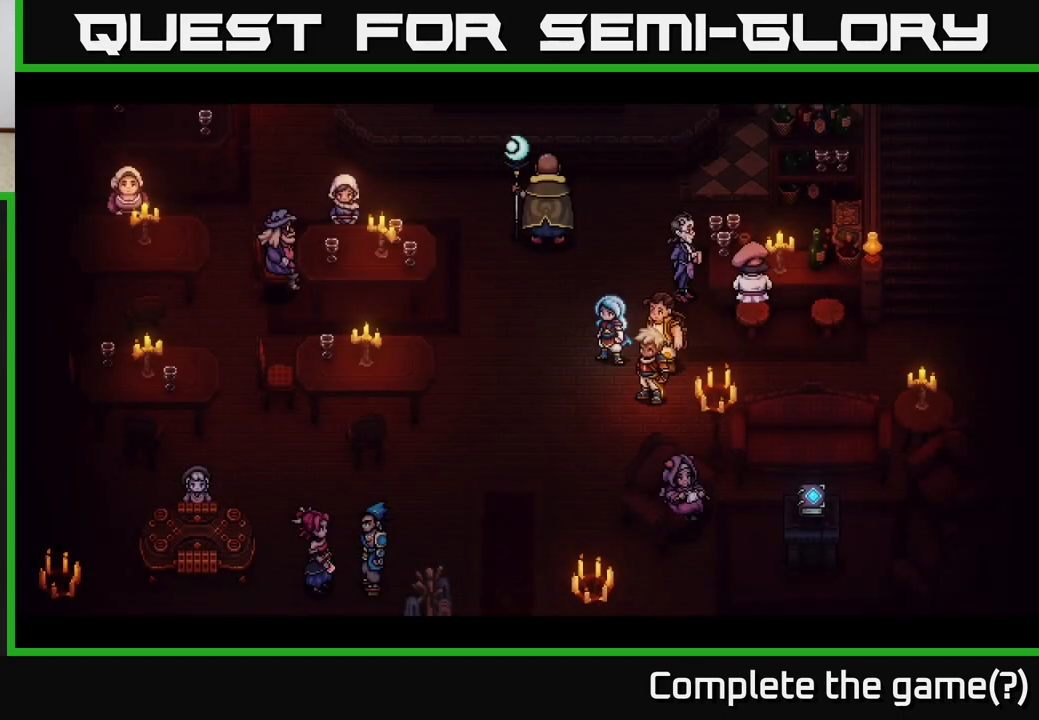
{"buttons": [], "left_stick": "center", "right_stick": "center", "events": []}
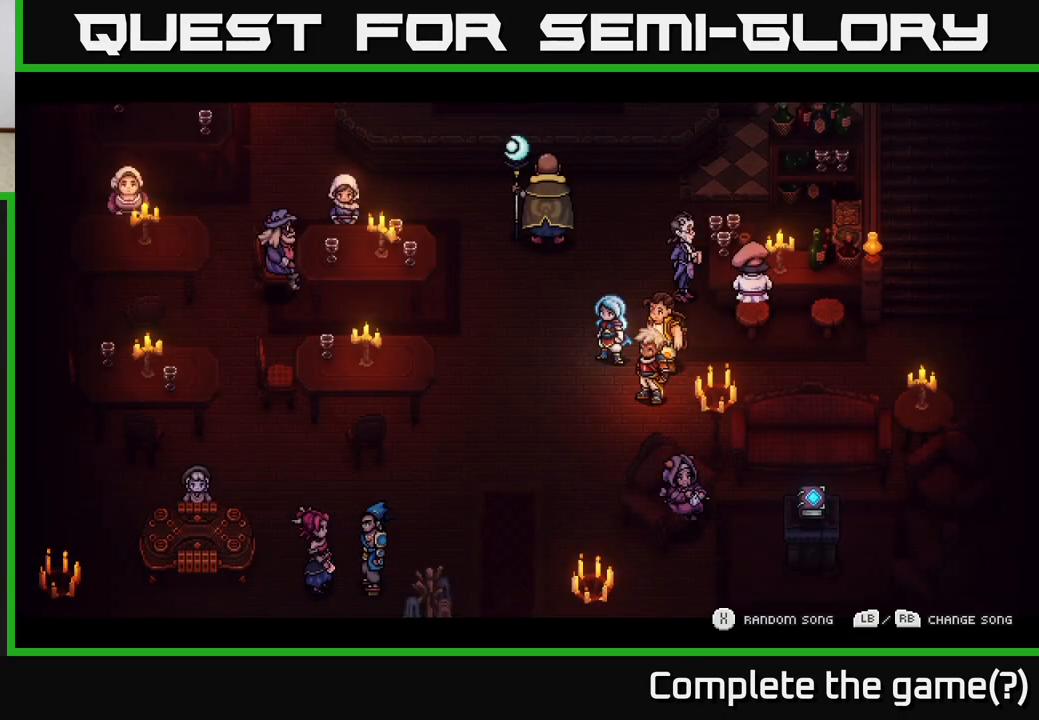
{"buttons": [], "left_stick": "center", "right_stick": "center", "events": []}
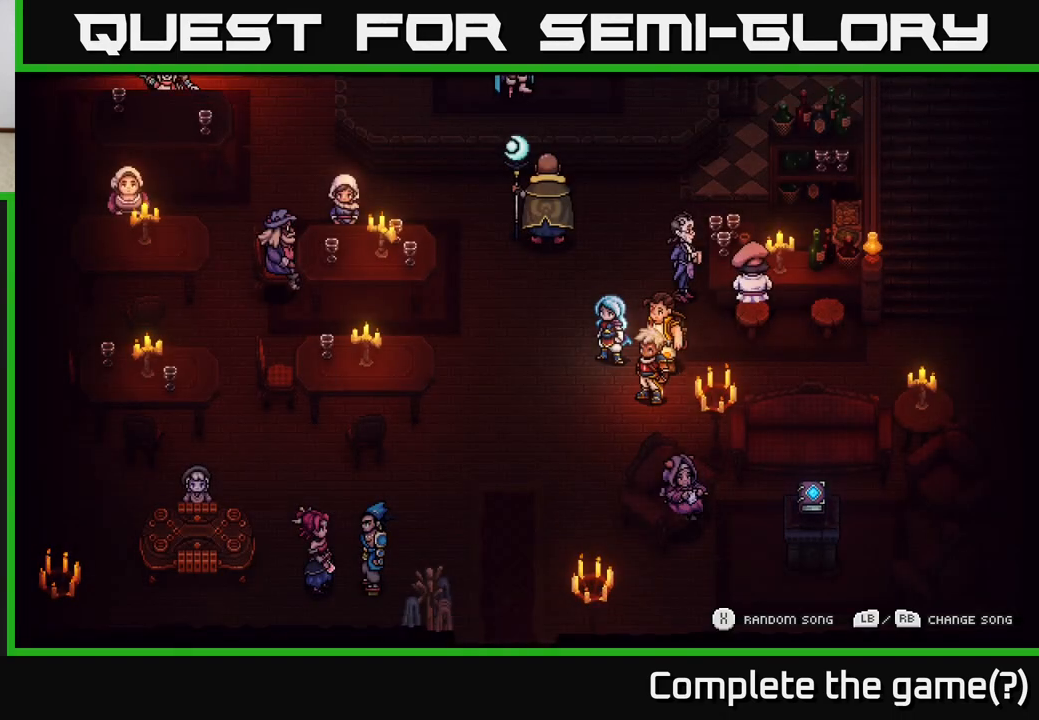
{"buttons": ["Y"], "left_stick": "center", "right_stick": "center", "events": [[450, "Y", "down"]]}
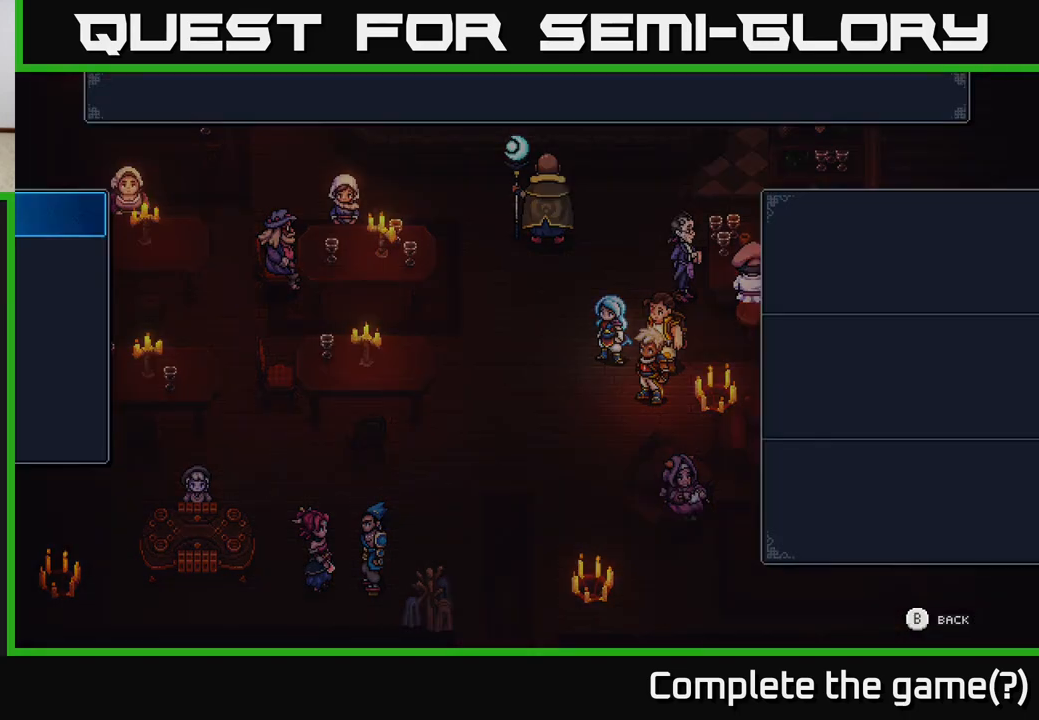
{"buttons": [], "left_stick": "center", "right_stick": "center", "events": [[67, "Y", "up"]]}
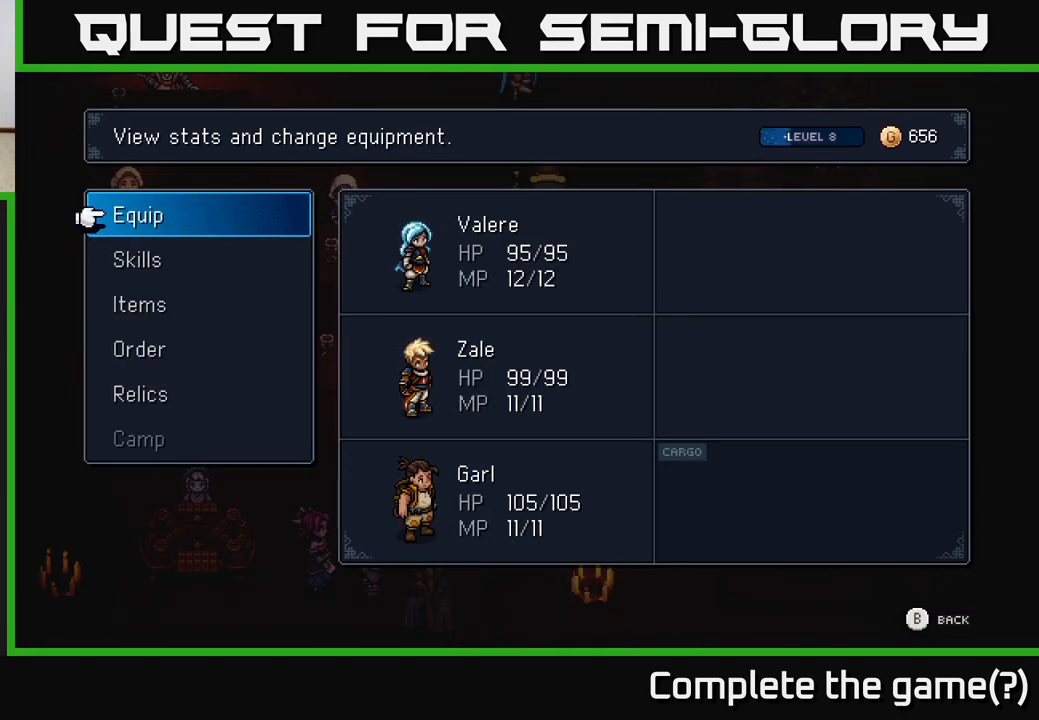
{"buttons": [], "left_stick": "center", "right_stick": "center", "events": [[183, "DPAD_DOWN", "down"], [267, "DPAD_DOWN", "up"]]}
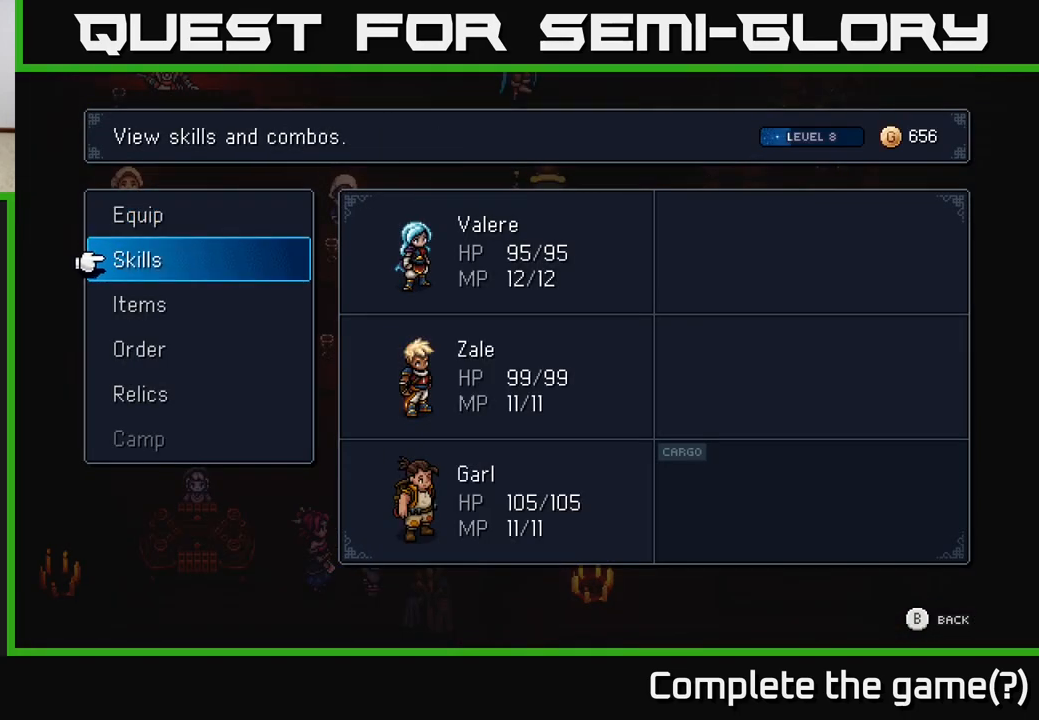
{"buttons": [], "left_stick": "center", "right_stick": "center", "events": []}
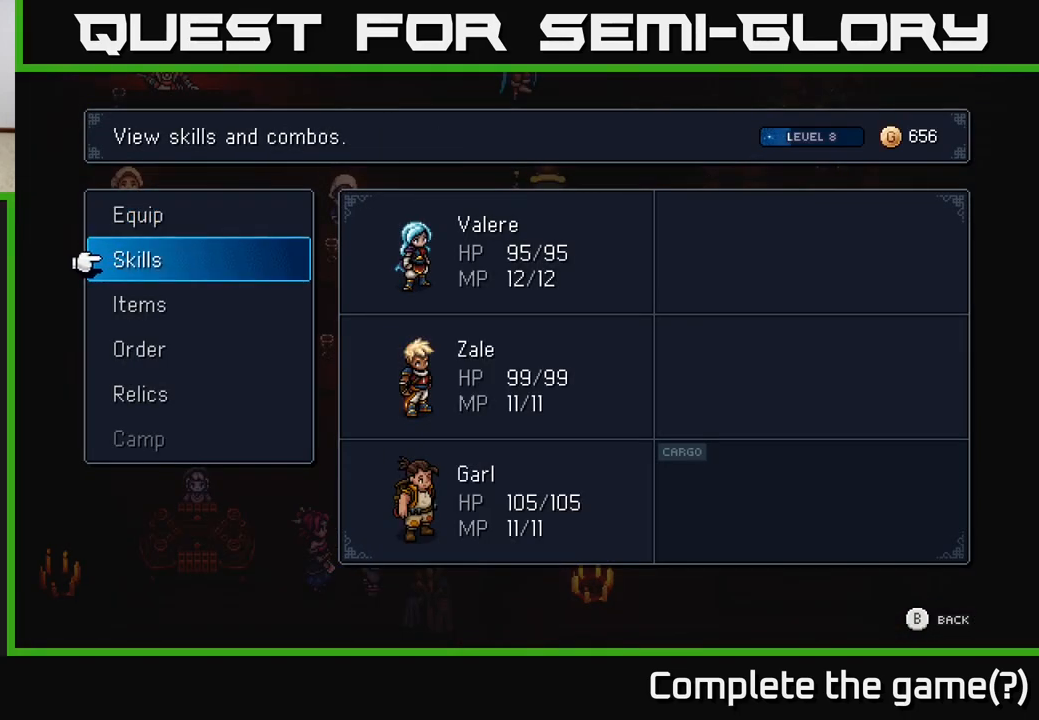
{"buttons": [], "left_stick": "center", "right_stick": "center", "events": []}
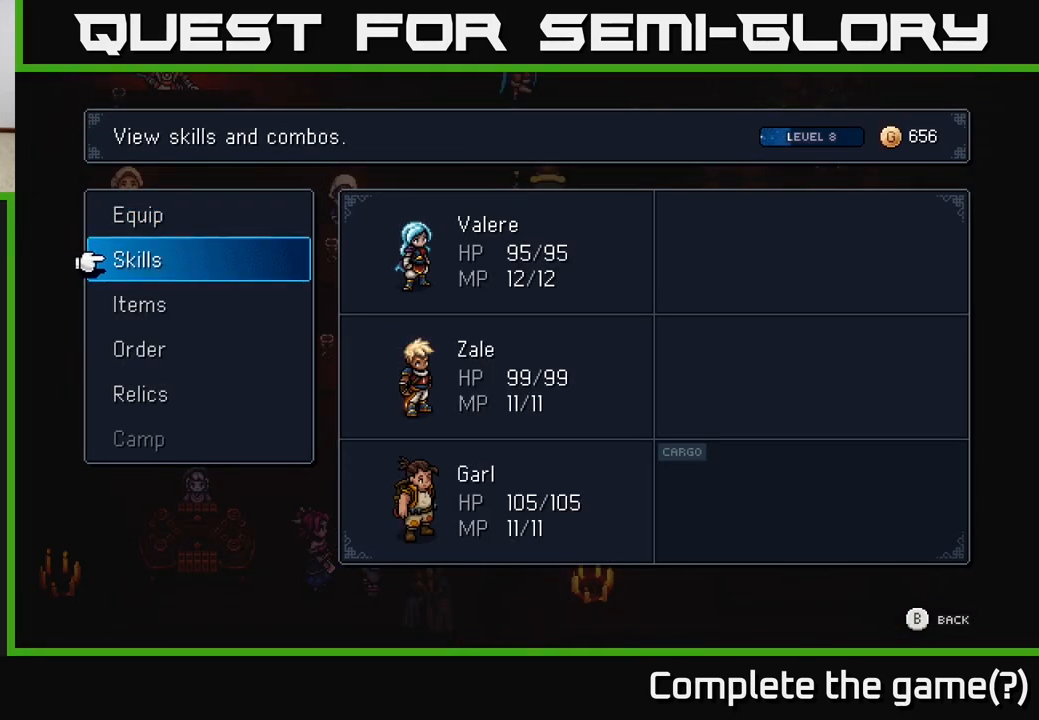
{"buttons": ["DPAD_UP"], "left_stick": "center", "right_stick": "center", "events": [[17, "DPAD_DOWN", "down"], [100, "DPAD_DOWN", "up"], [317, "DPAD_UP", "down"], [383, "DPAD_UP", "up"], [483, "DPAD_UP", "down"]]}
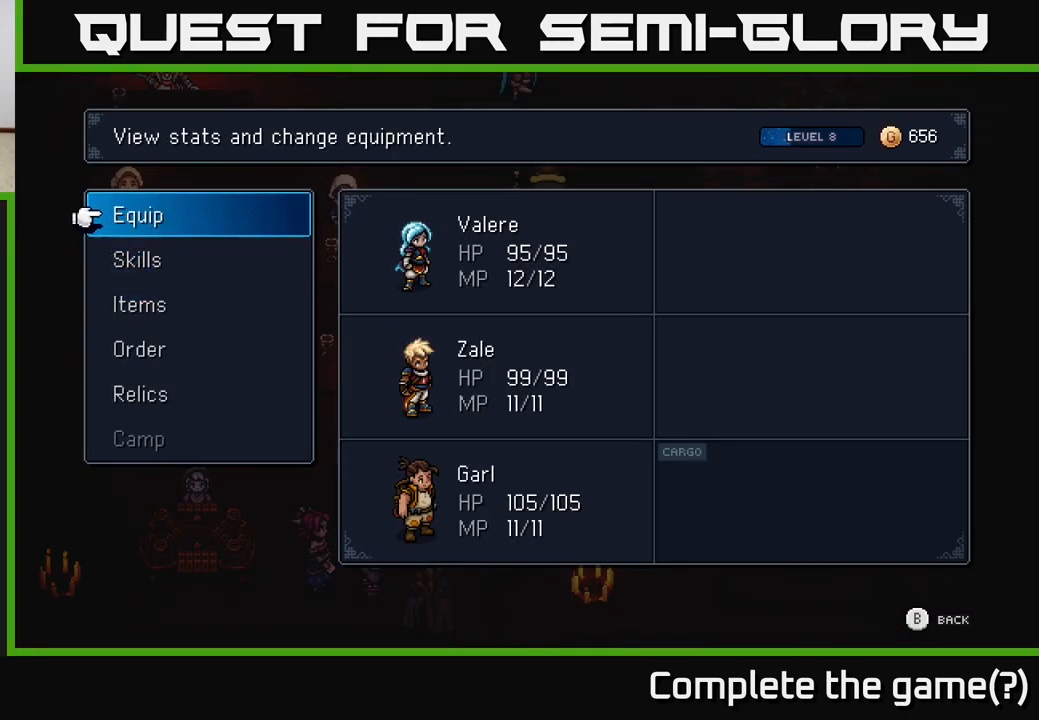
{"buttons": ["DPAD_DOWN"], "left_stick": "center", "right_stick": "center", "events": [[83, "A", "down"], [83, "DPAD_UP", "up"], [200, "A", "up"], [317, "DPAD_DOWN", "down"], [400, "DPAD_DOWN", "up"], [500, "DPAD_DOWN", "down"]]}
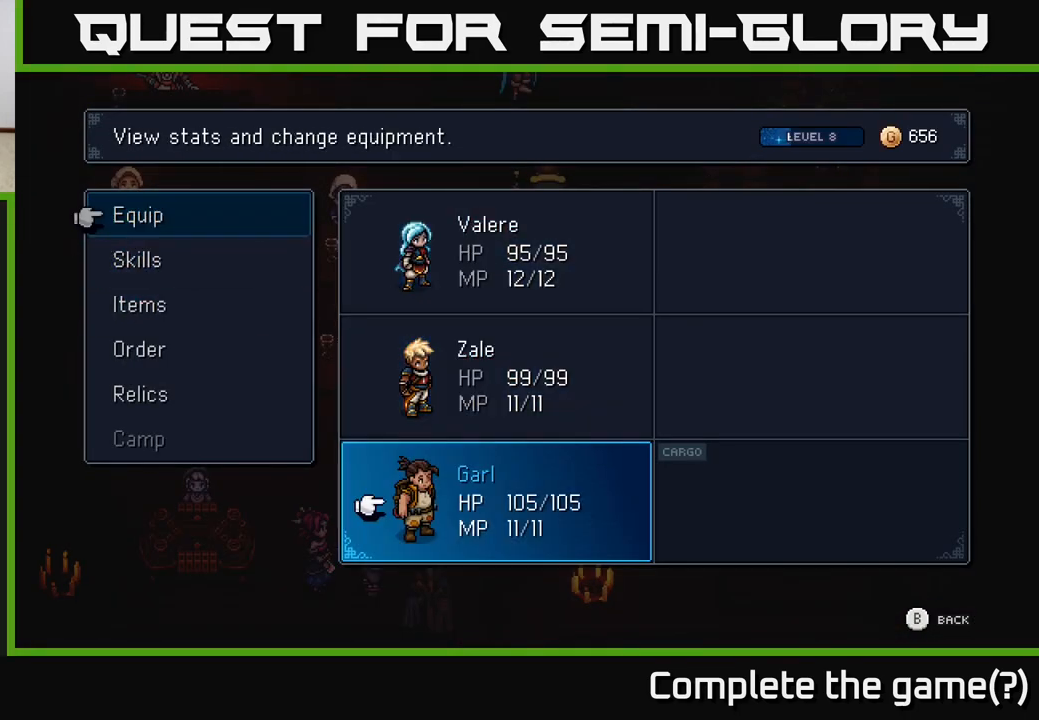
{"buttons": [], "left_stick": "center", "right_stick": "center", "events": [[117, "A", "down"], [117, "DPAD_DOWN", "up"], [283, "A", "up"]]}
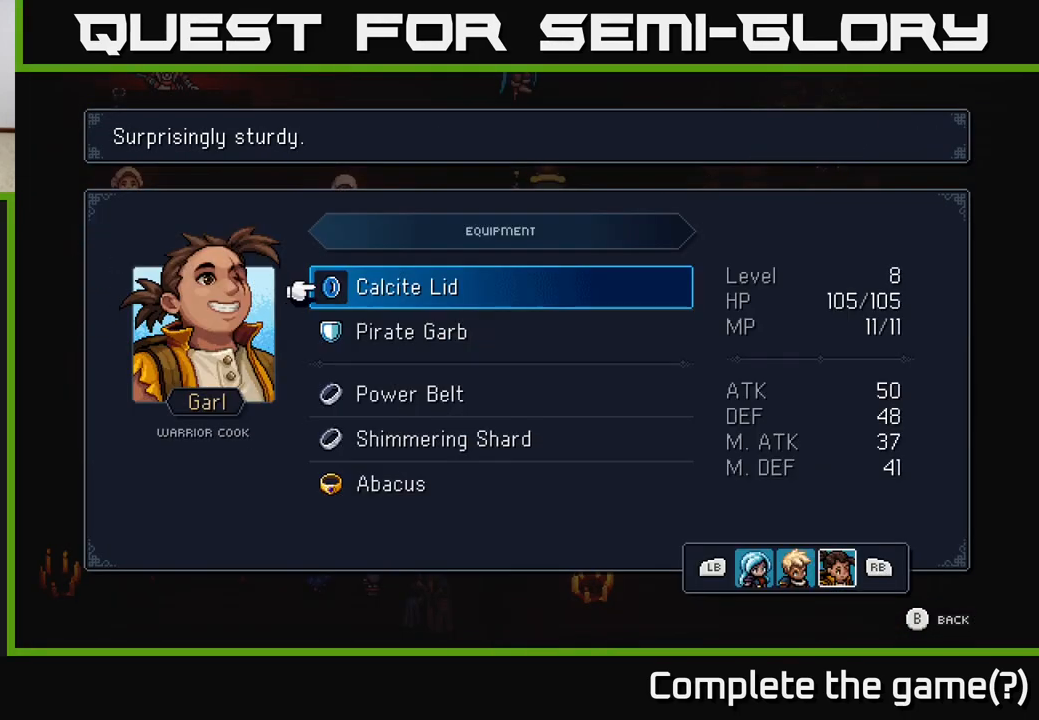
{"buttons": ["DPAD_DOWN"], "left_stick": "center", "right_stick": "center", "events": [[483, "DPAD_DOWN", "down"]]}
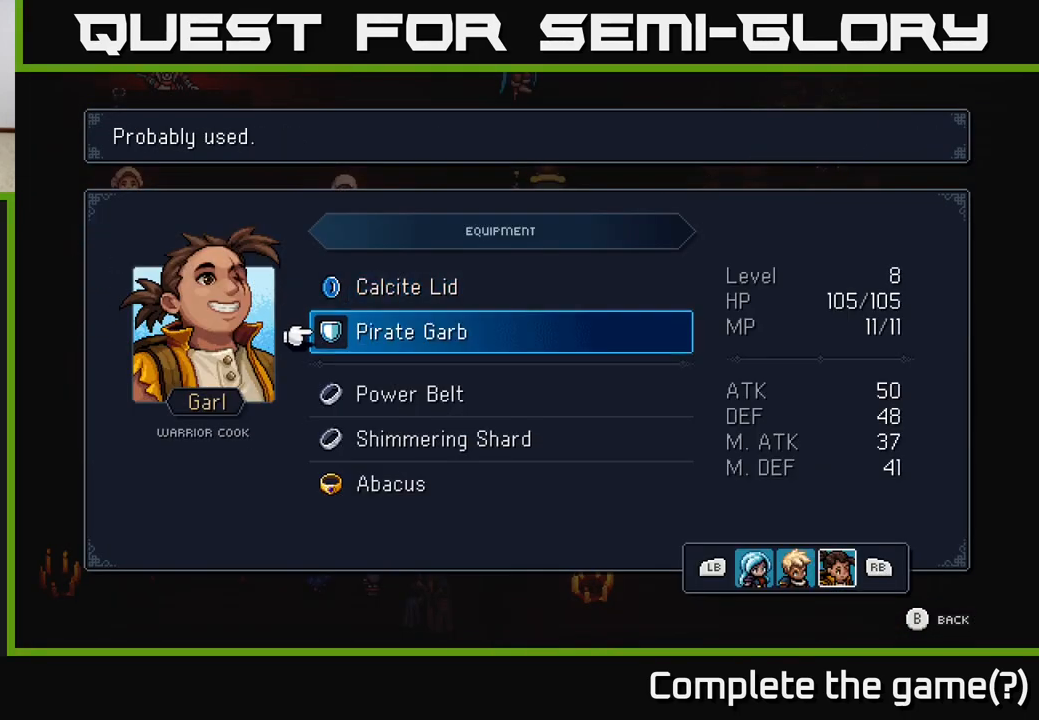
{"buttons": [], "left_stick": "center", "right_stick": "center", "events": [[67, "DPAD_DOWN", "up"], [183, "DPAD_DOWN", "down"], [317, "DPAD_DOWN", "up"]]}
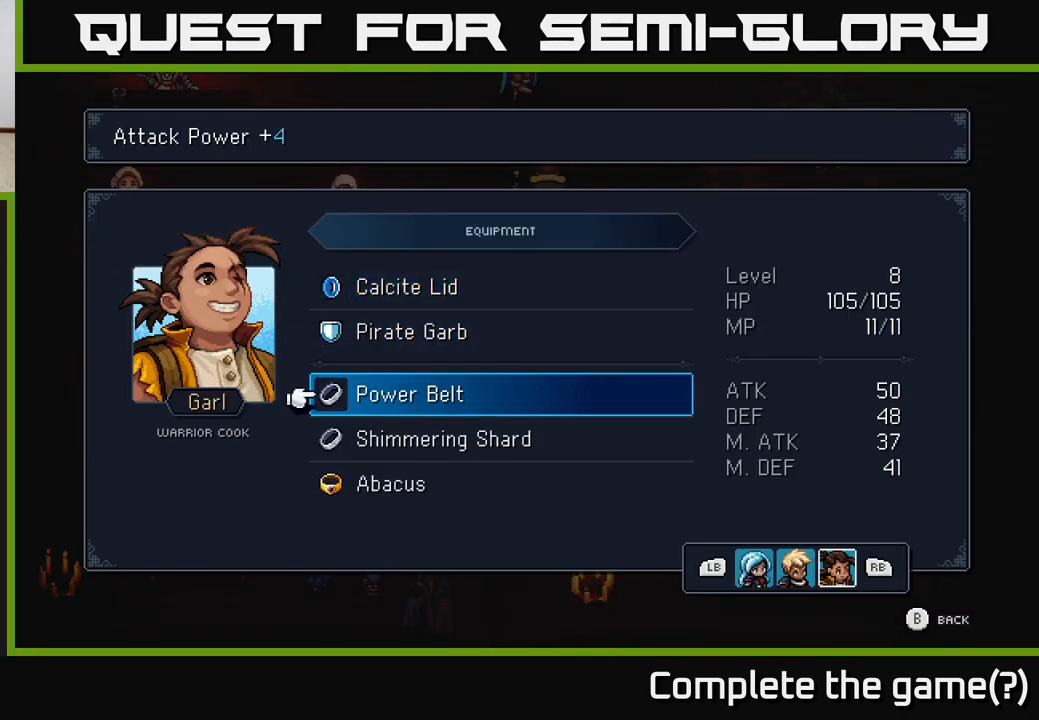
{"buttons": [], "left_stick": "center", "right_stick": "center", "events": []}
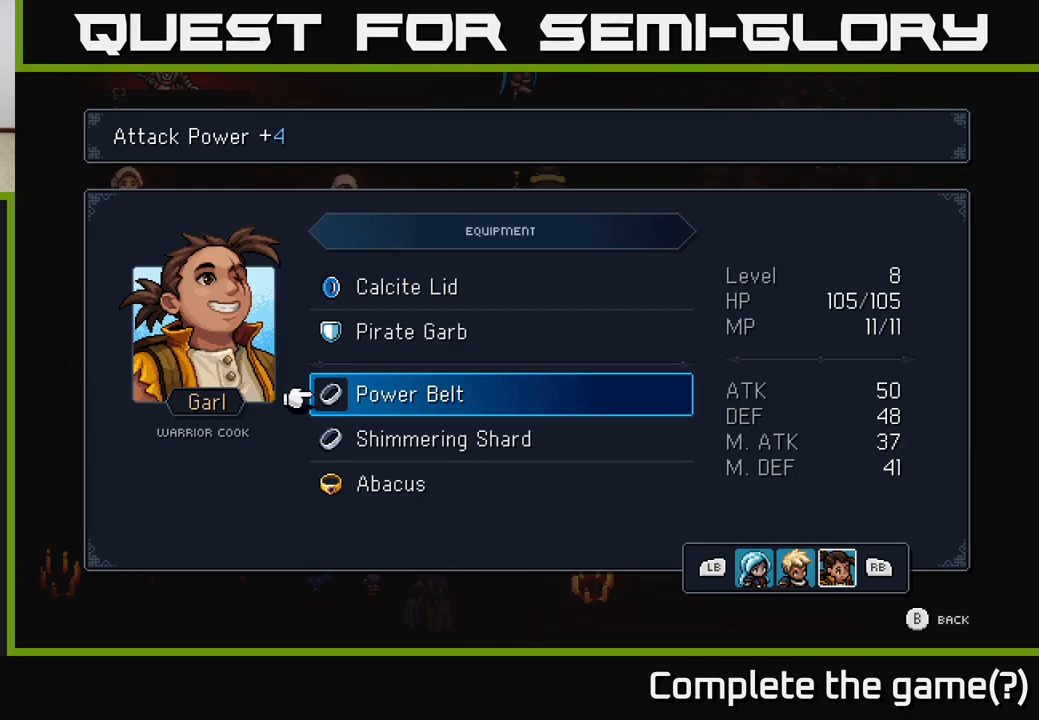
{"buttons": [], "left_stick": "center", "right_stick": "center", "events": []}
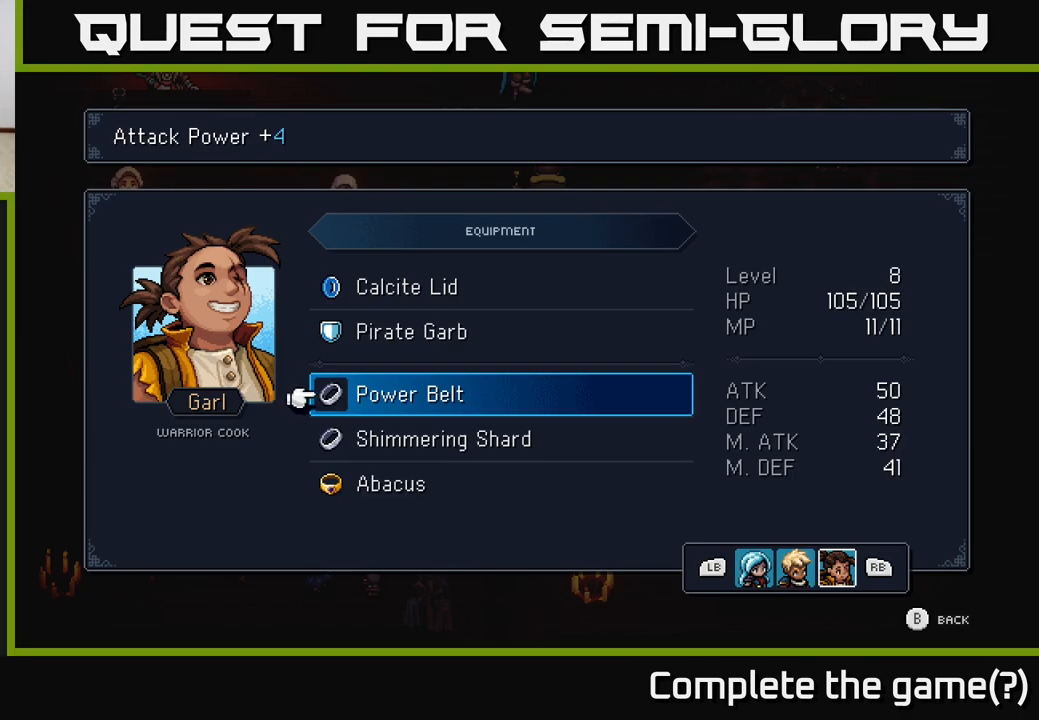
{"buttons": [], "left_stick": "center", "right_stick": "center", "events": [[117, "DPAD_DOWN", "down"], [283, "DPAD_DOWN", "up"]]}
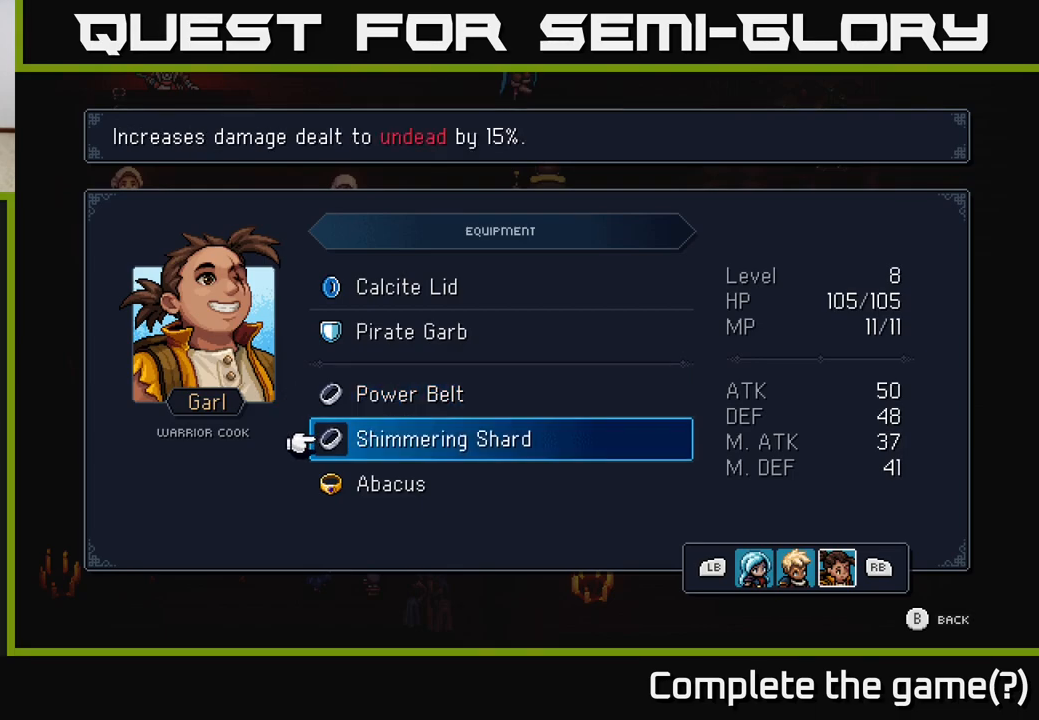
{"buttons": [], "left_stick": "center", "right_stick": "center", "events": []}
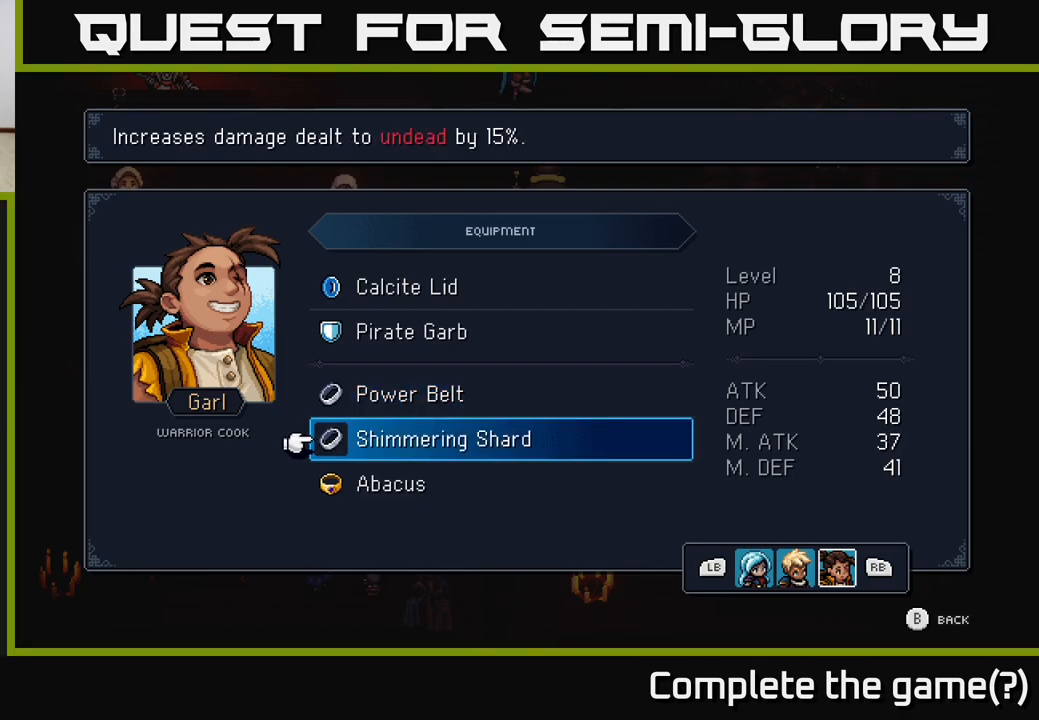
{"buttons": [], "left_stick": "center", "right_stick": "center", "events": []}
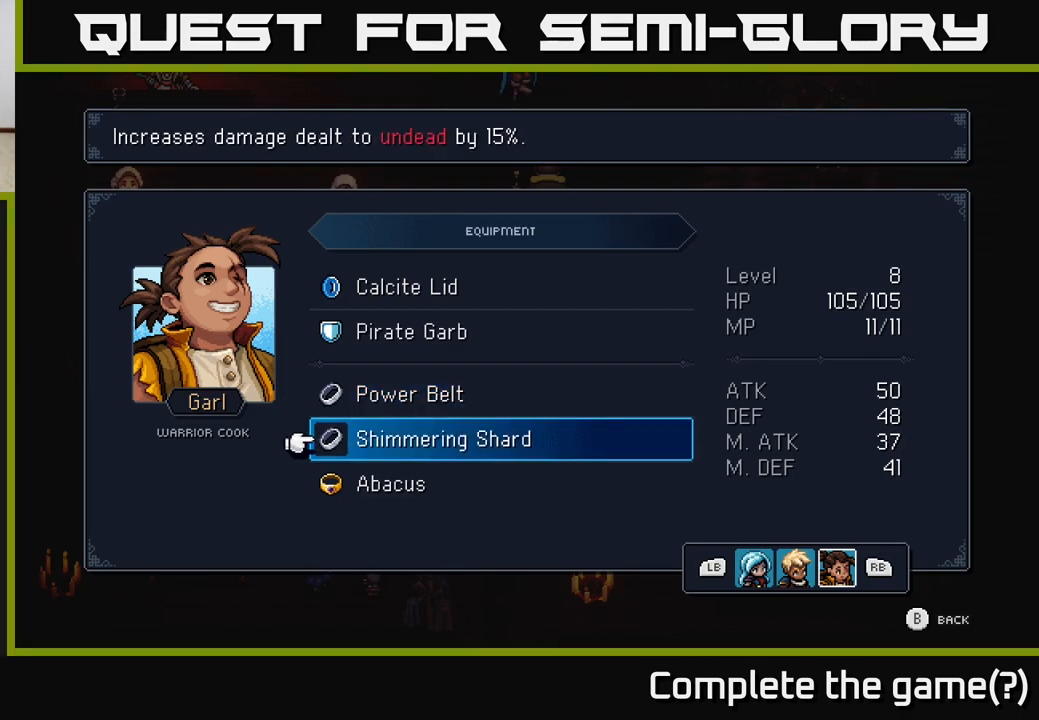
{"buttons": [], "left_stick": "center", "right_stick": "center", "events": []}
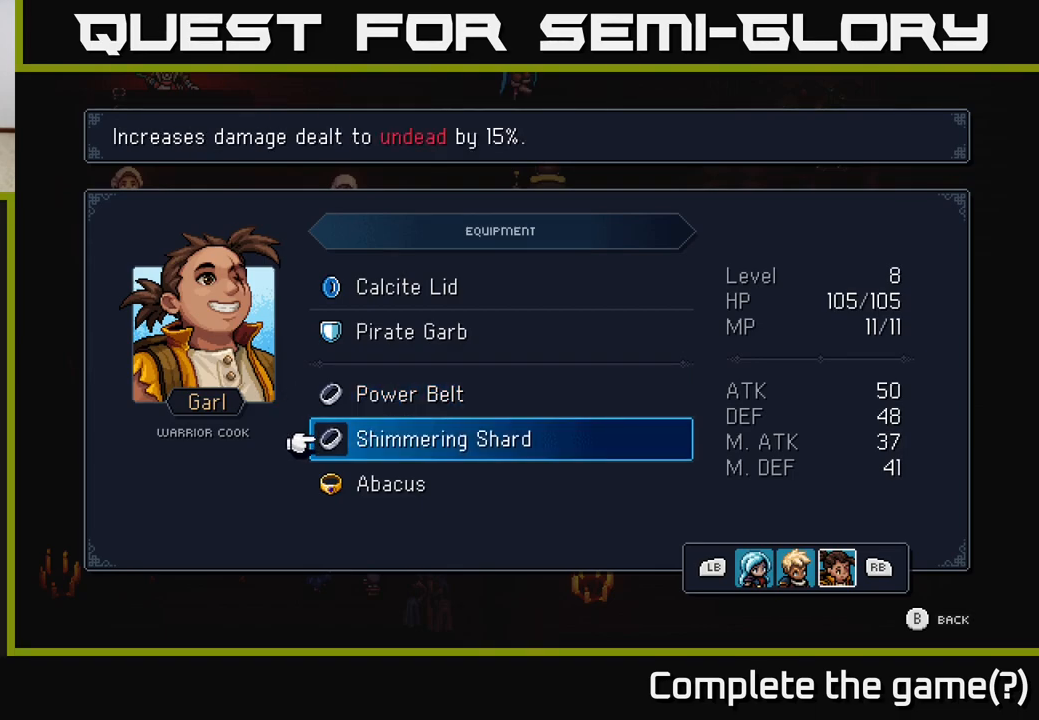
{"buttons": [], "left_stick": "center", "right_stick": "center", "events": []}
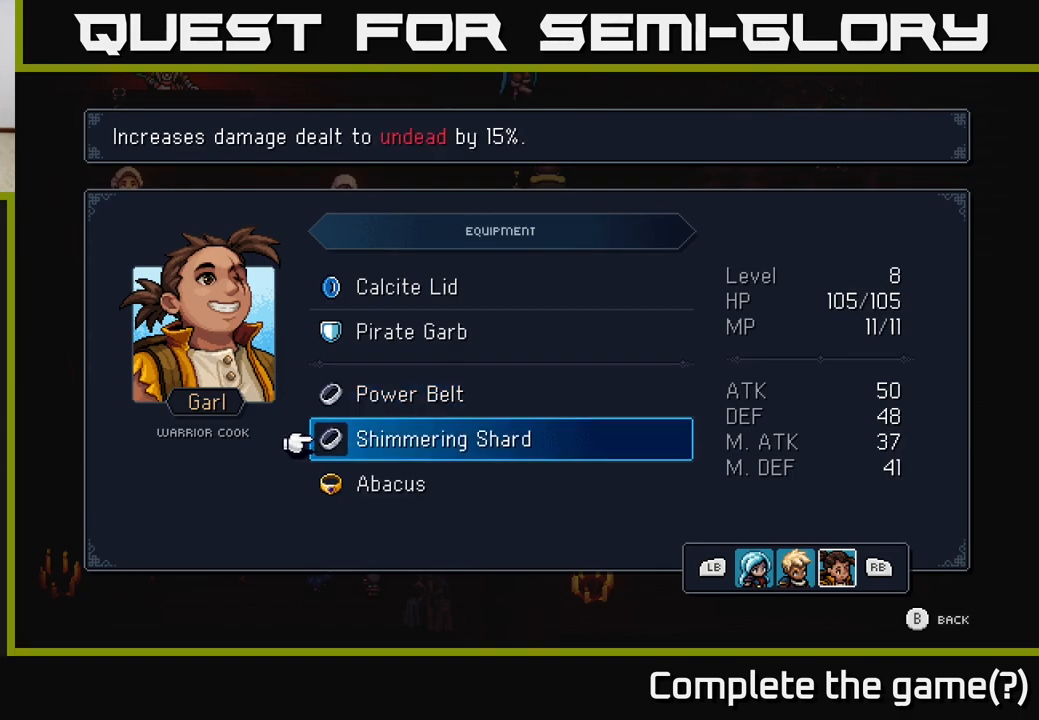
{"buttons": [], "left_stick": "center", "right_stick": "center", "events": []}
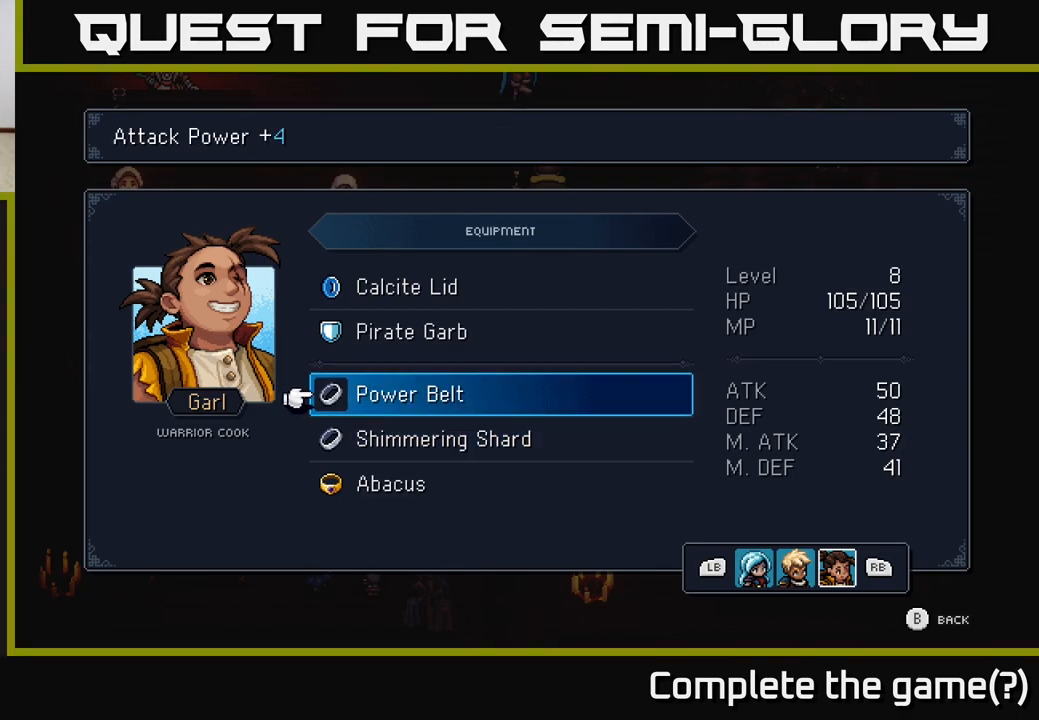
{"buttons": [], "left_stick": "center", "right_stick": "center", "events": [[17, "DPAD_UP", "down"], [167, "DPAD_UP", "up"]]}
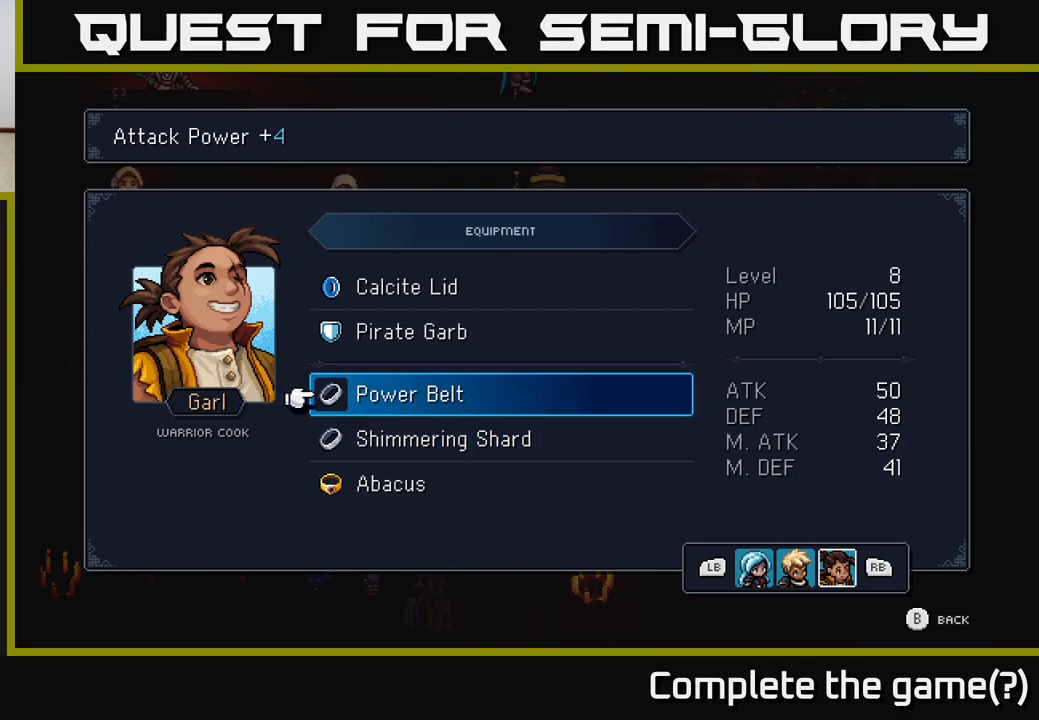
{"buttons": [], "left_stick": "center", "right_stick": "center", "events": []}
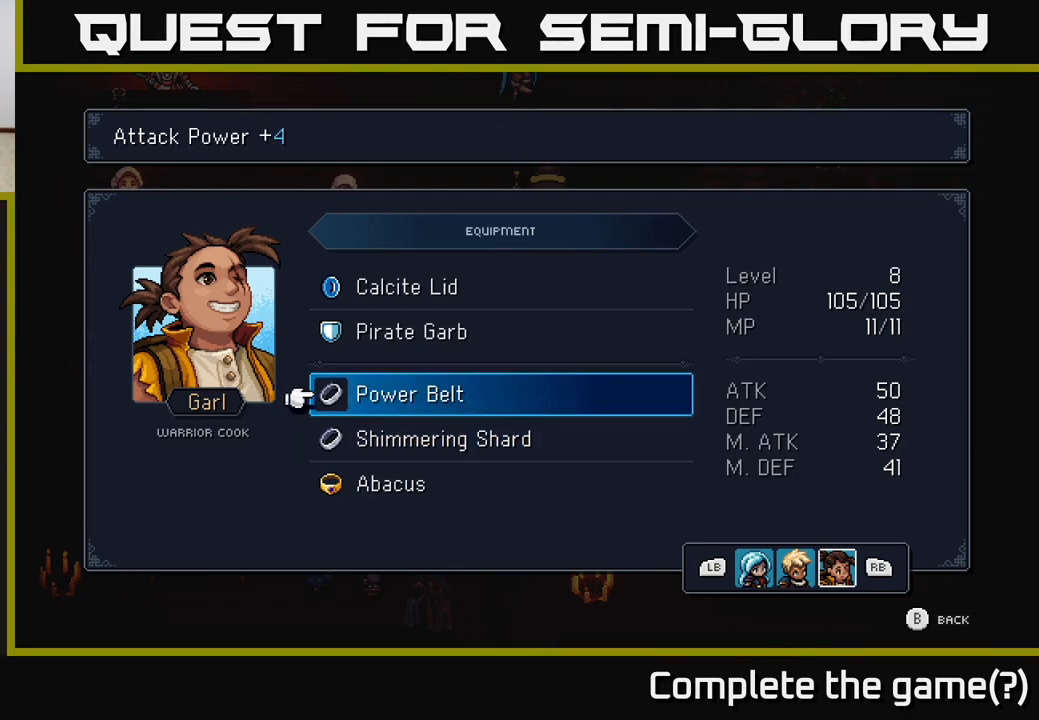
{"buttons": [], "left_stick": "center", "right_stick": "center", "events": [[250, "L1", "down"], [317, "L1", "up"]]}
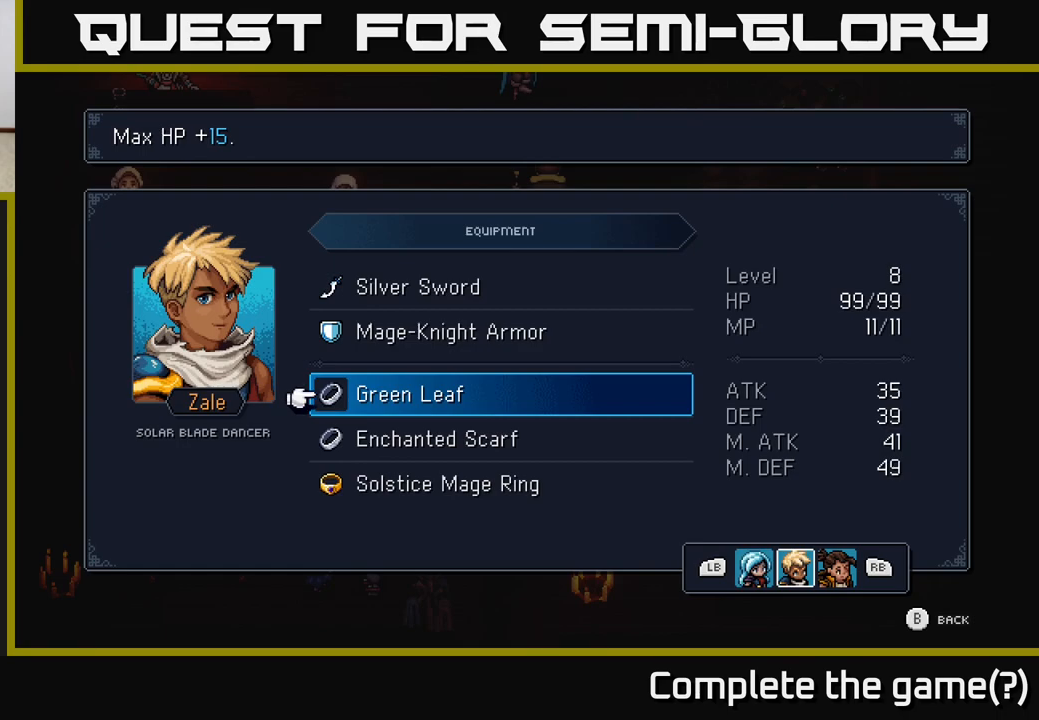
{"buttons": [], "left_stick": "center", "right_stick": "center", "events": [[283, "R1", "down"], [400, "R1", "up"]]}
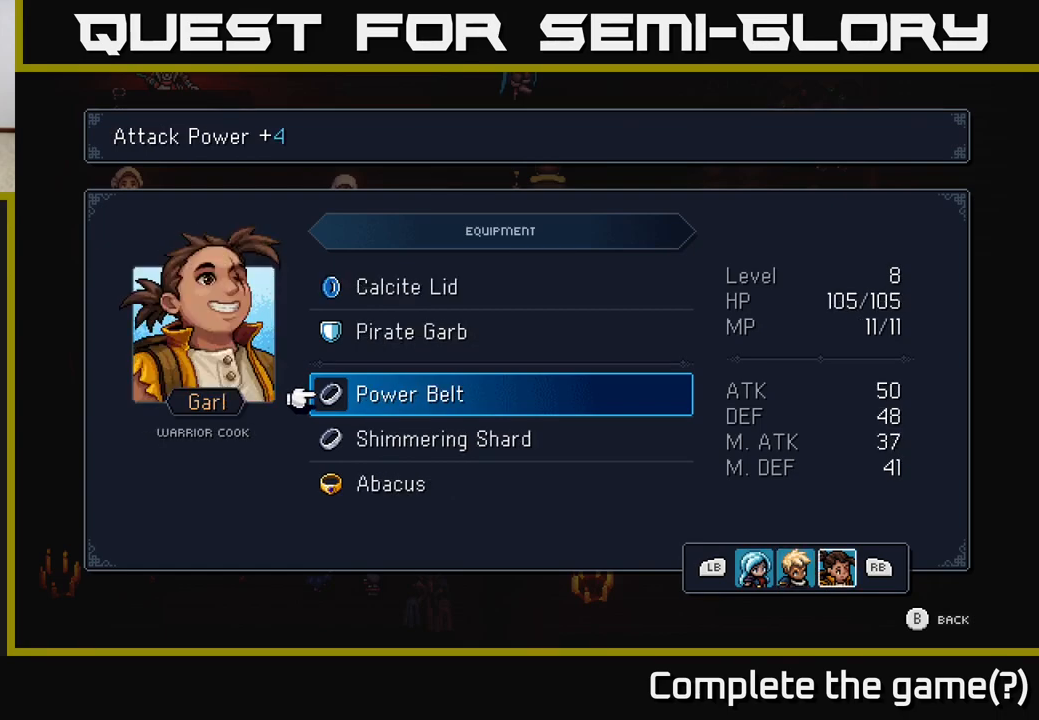
{"buttons": [], "left_stick": "center", "right_stick": "center", "events": [[67, "DPAD_DOWN", "down"], [150, "DPAD_DOWN", "up"], [267, "DPAD_DOWN", "down"], [400, "DPAD_DOWN", "up"]]}
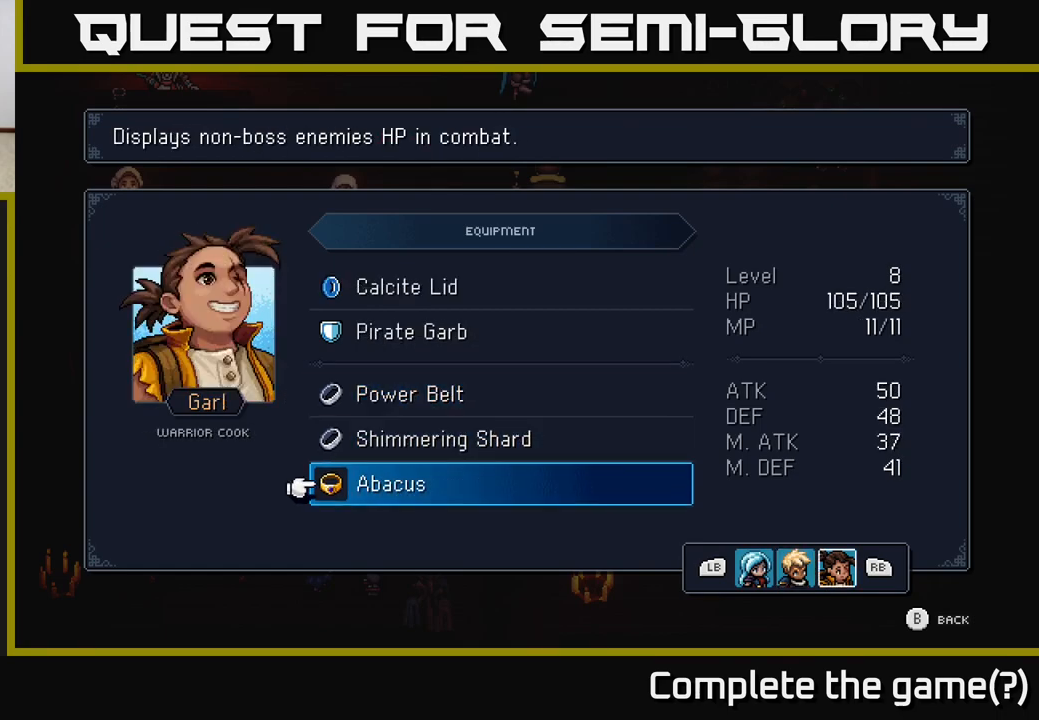
{"buttons": ["DPAD_UP"], "left_stick": "center", "right_stick": "center", "events": [[433, "DPAD_UP", "down"]]}